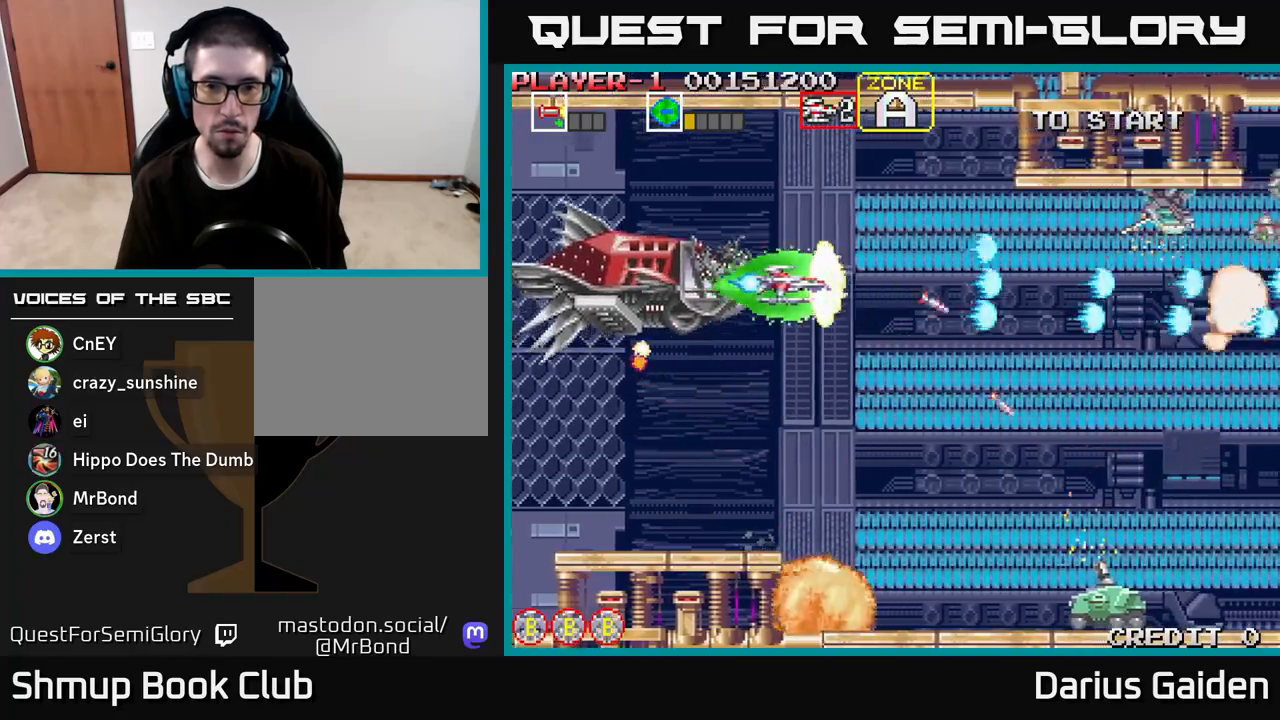
Gameplay with a controller (Xbox layout); each line is a JSON object with the inputs held at the frame after it. "events" lists button and stick changes between this image and that frame as [ms after this image, input, new state], when the widget could be followed in between.
{"buttons": ["R2", "DPAD_DOWN"], "left_stick": "center", "right_stick": "center", "events": [[17, "DPAD_UP", "down"], [67, "DPAD_LEFT", "up"], [150, "DPAD_RIGHT", "down"], [150, "DPAD_UP", "up"], [250, "DPAD_RIGHT", "up"], [483, "DPAD_DOWN", "down"]]}
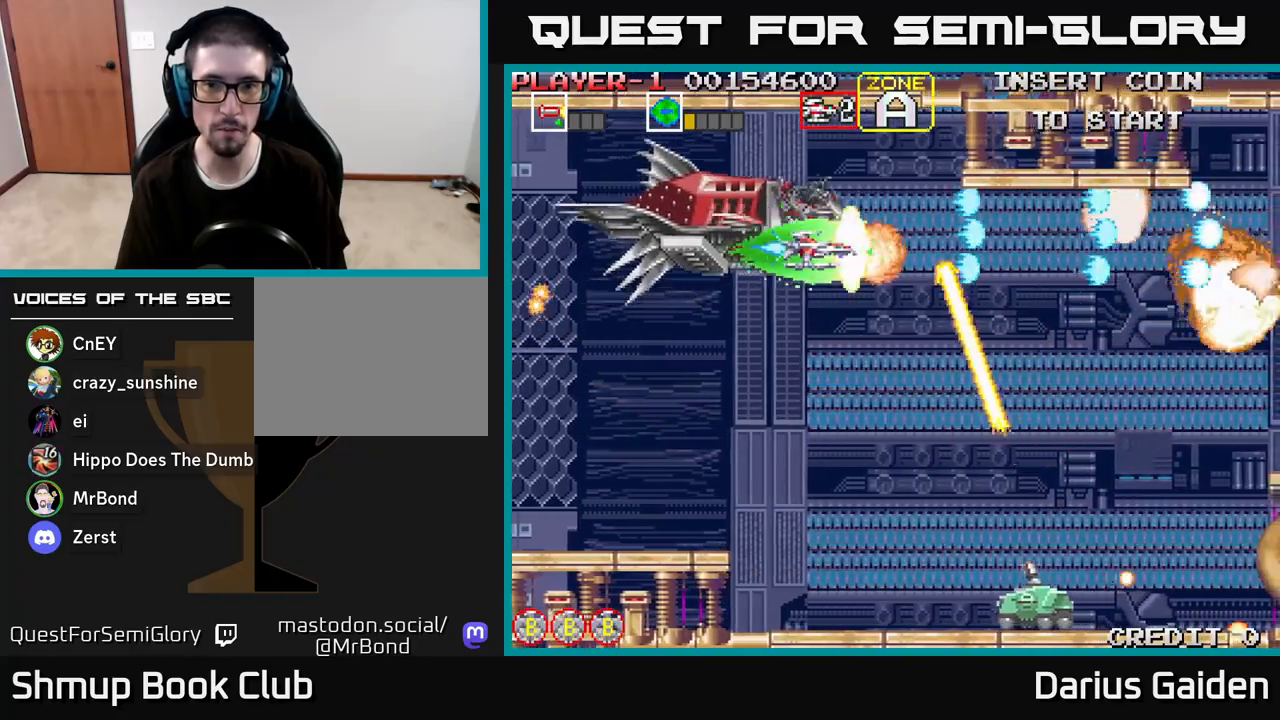
{"buttons": ["R2", "DPAD_DOWN"], "left_stick": "center", "right_stick": "center", "events": [[117, "DPAD_LEFT", "down"], [250, "DPAD_LEFT", "up"]]}
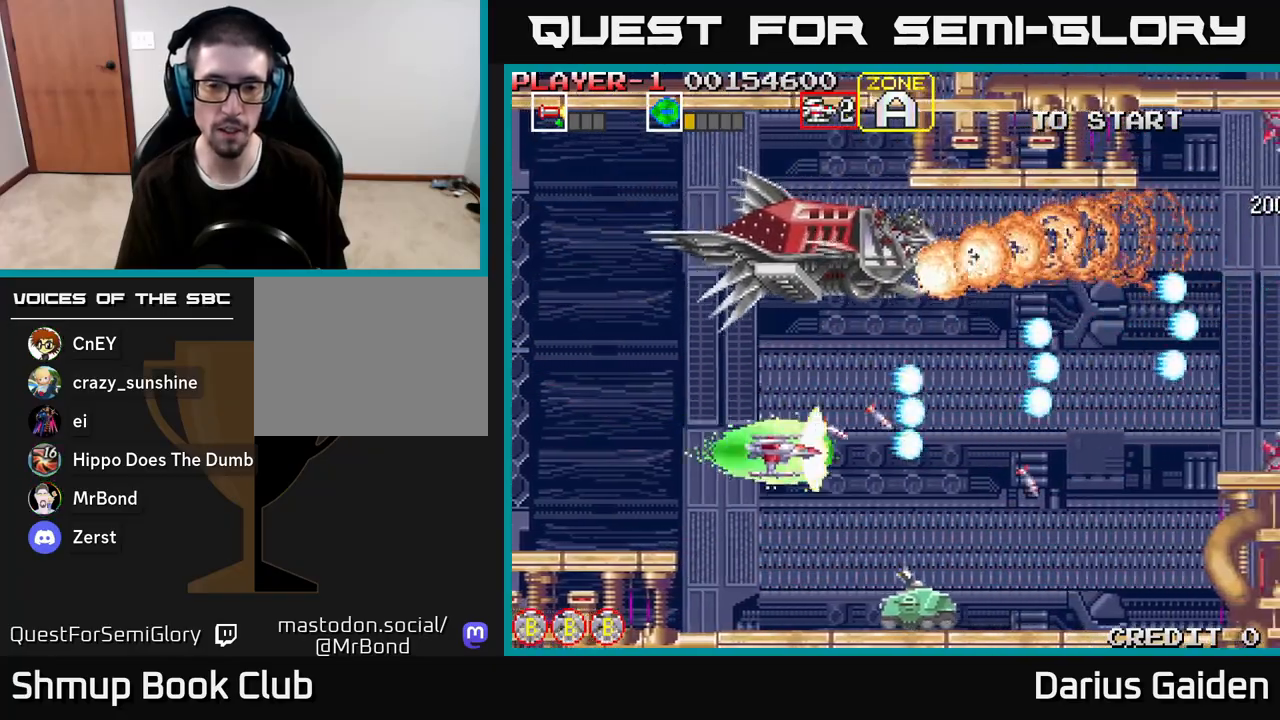
{"buttons": ["R2"], "left_stick": "center", "right_stick": "center", "events": [[283, "DPAD_LEFT", "down"], [317, "DPAD_DOWN", "up"], [383, "DPAD_LEFT", "up"]]}
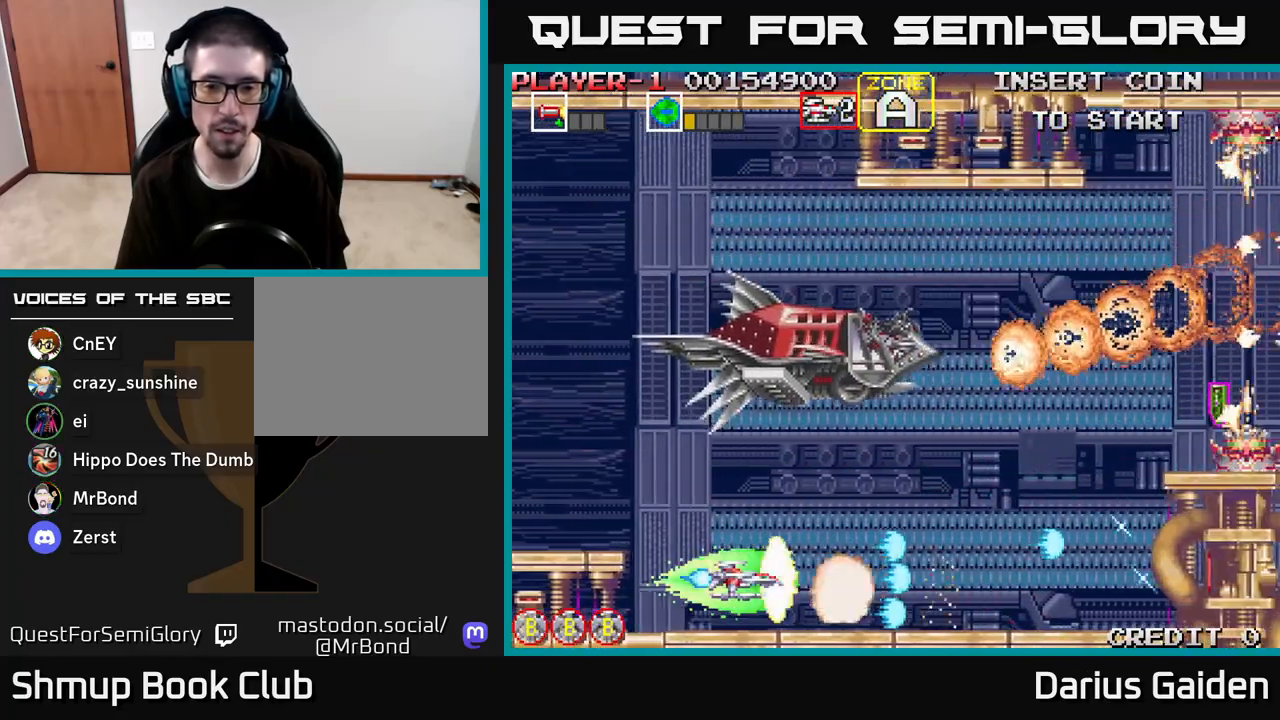
{"buttons": ["R2", "DPAD_UP", "DPAD_RIGHT"], "left_stick": "center", "right_stick": "center", "events": [[217, "DPAD_UP", "down"], [367, "DPAD_RIGHT", "down"], [400, "R2", "up"], [500, "R2", "down"]]}
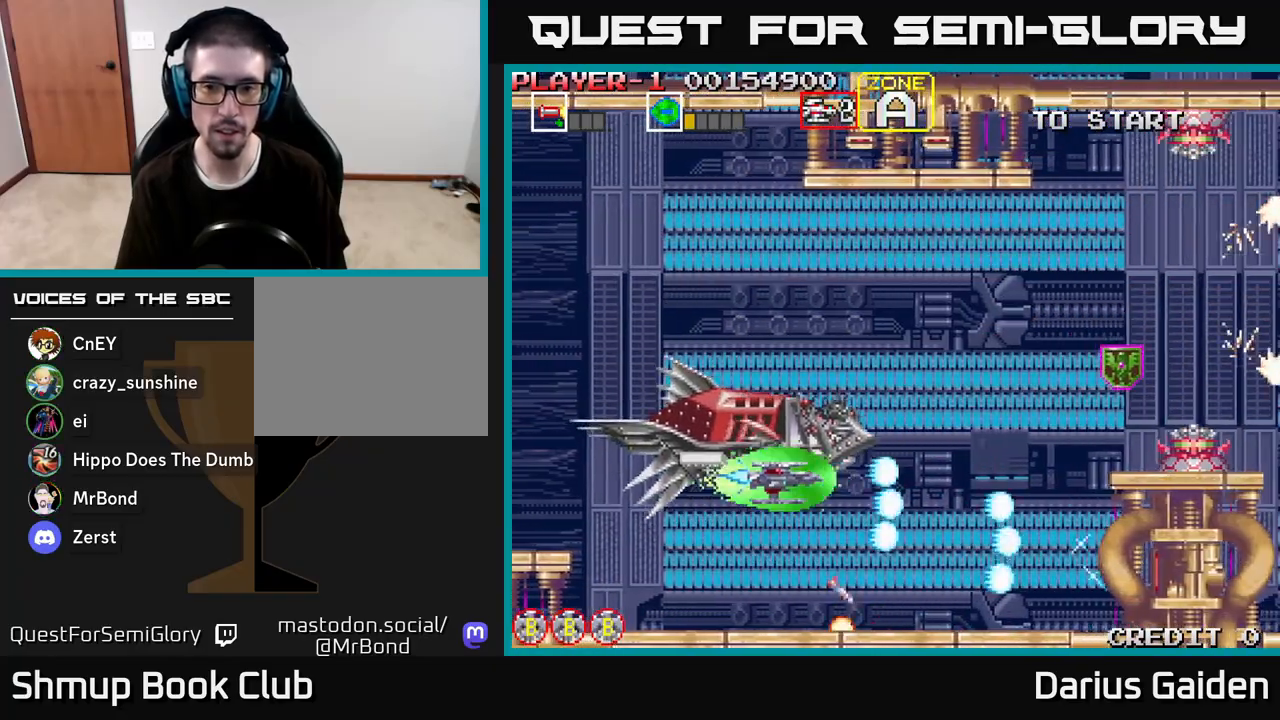
{"buttons": ["R2", "DPAD_UP", "DPAD_RIGHT"], "left_stick": "center", "right_stick": "center", "events": []}
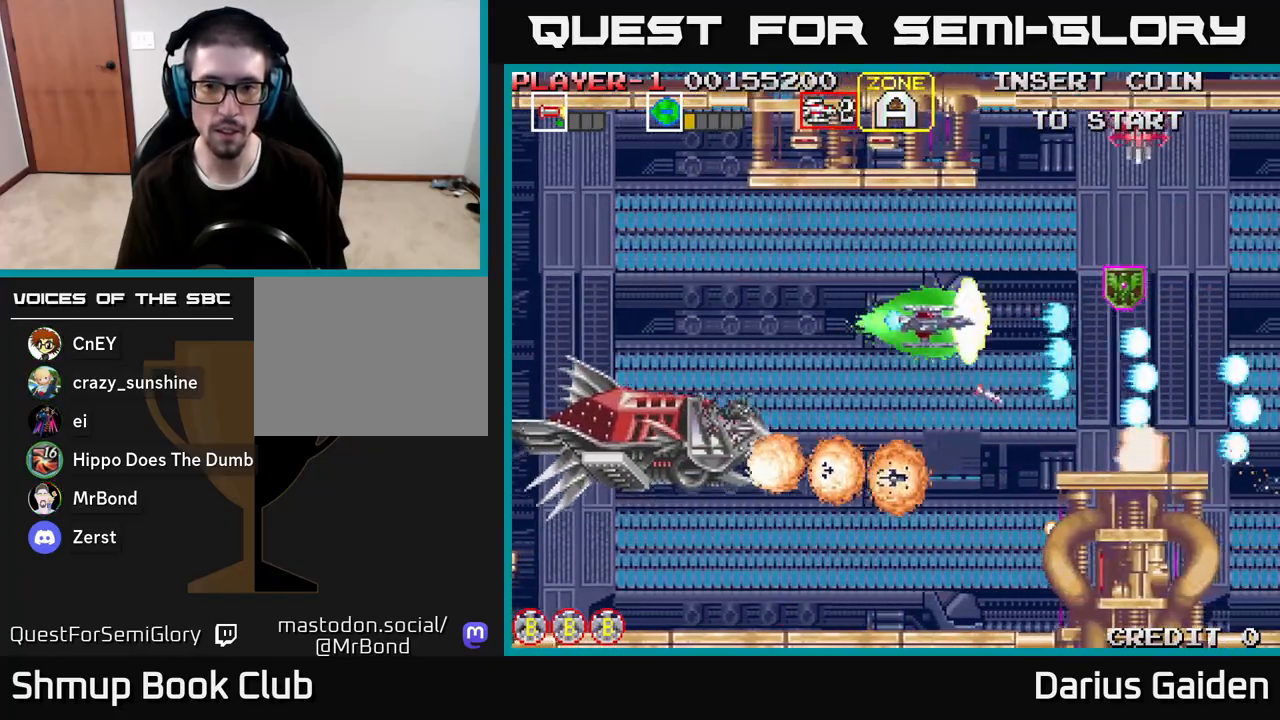
{"buttons": ["R2"], "left_stick": "center", "right_stick": "center", "events": [[133, "DPAD_RIGHT", "up"], [183, "DPAD_LEFT", "down"], [217, "DPAD_UP", "up"], [367, "DPAD_LEFT", "up"]]}
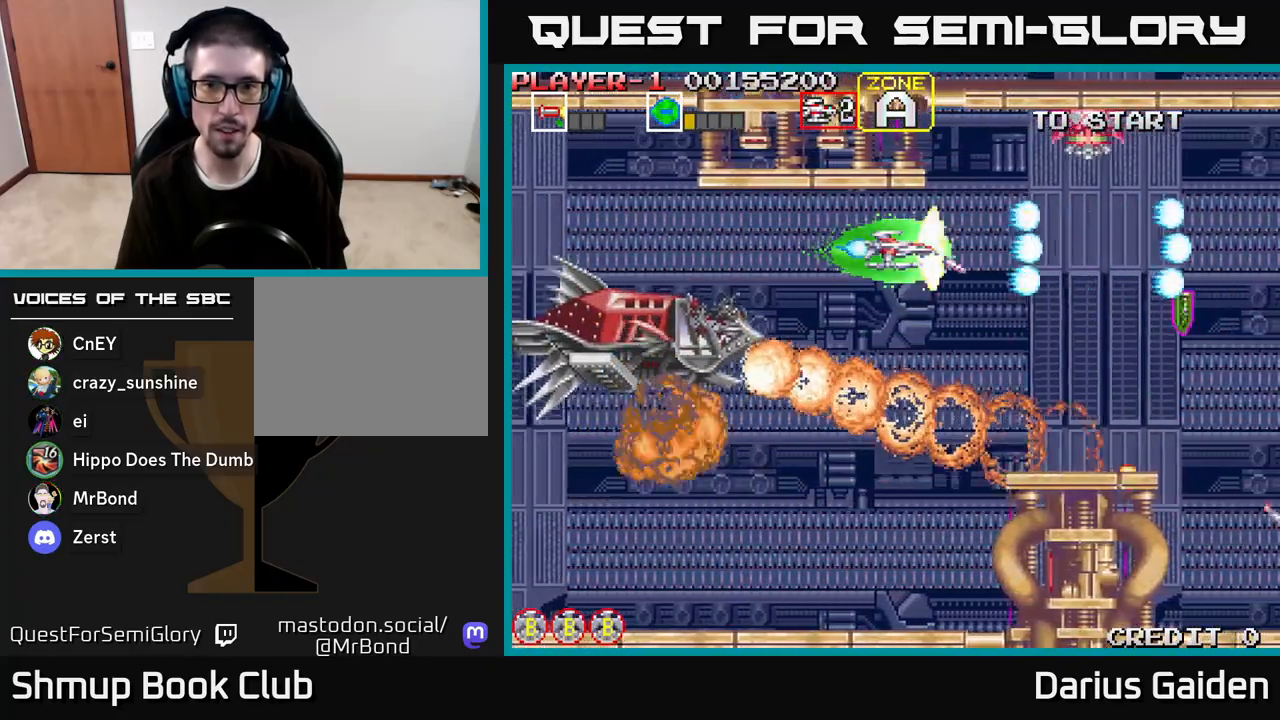
{"buttons": ["R2", "DPAD_LEFT"], "left_stick": "center", "right_stick": "center", "events": [[50, "R2", "up"], [100, "R2", "down"], [133, "DPAD_LEFT", "down"], [283, "DPAD_LEFT", "up"], [350, "R2", "up"], [433, "DPAD_LEFT", "down"], [483, "R2", "down"]]}
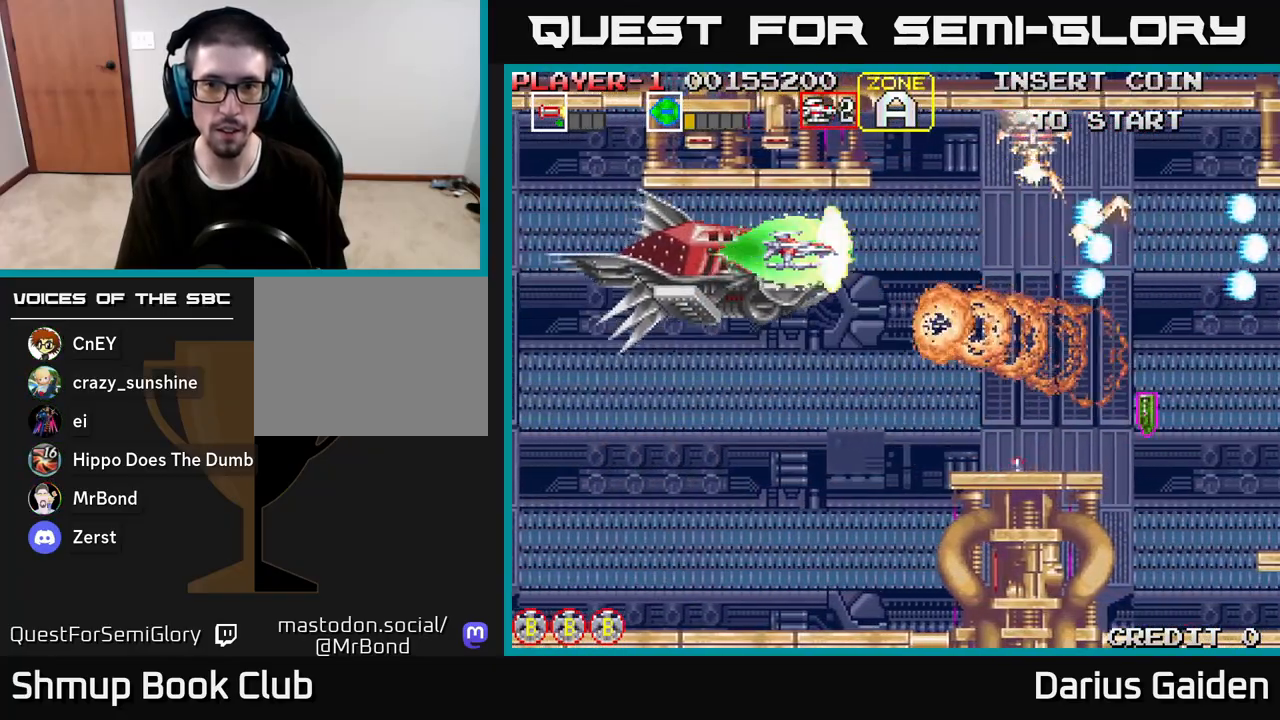
{"buttons": ["DPAD_RIGHT"], "left_stick": "center", "right_stick": "center", "events": [[33, "DPAD_LEFT", "up"], [183, "R2", "up"], [400, "DPAD_RIGHT", "down"]]}
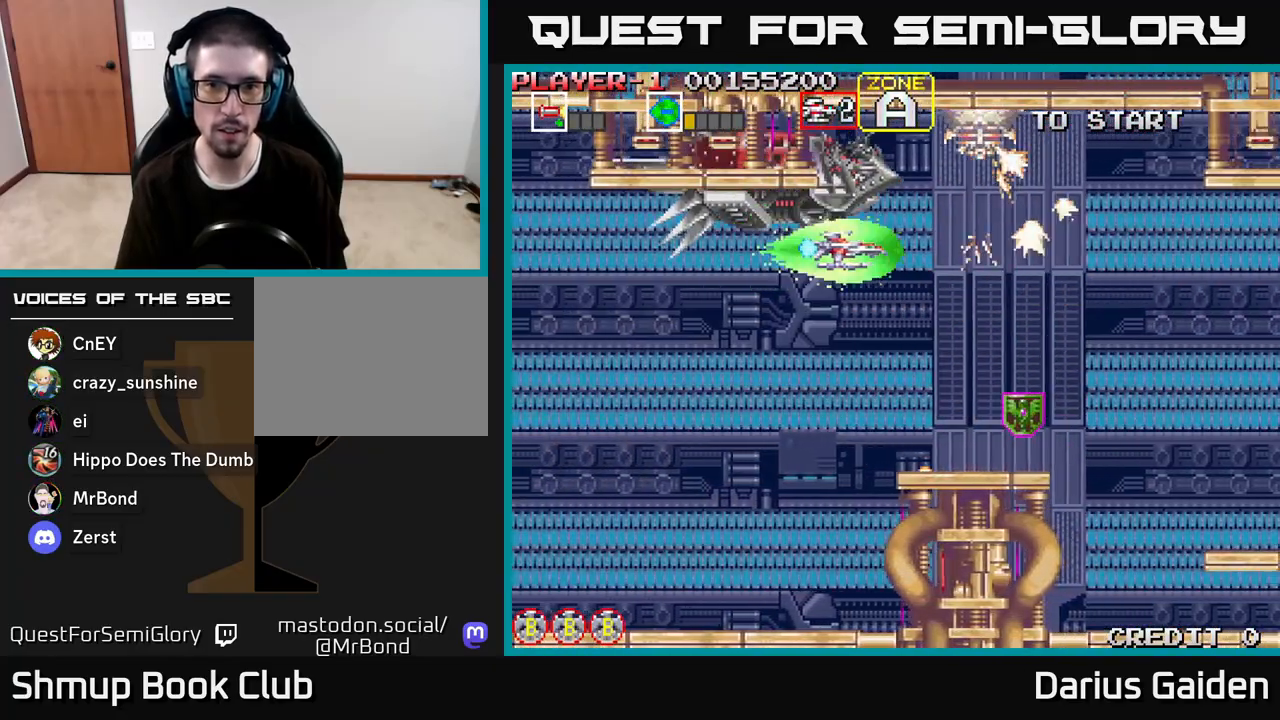
{"buttons": ["R2"], "left_stick": "center", "right_stick": "center", "events": [[117, "DPAD_RIGHT", "up"], [133, "DPAD_UP", "down"], [233, "R2", "down"], [317, "DPAD_LEFT", "down"], [350, "DPAD_UP", "up"], [400, "DPAD_LEFT", "up"]]}
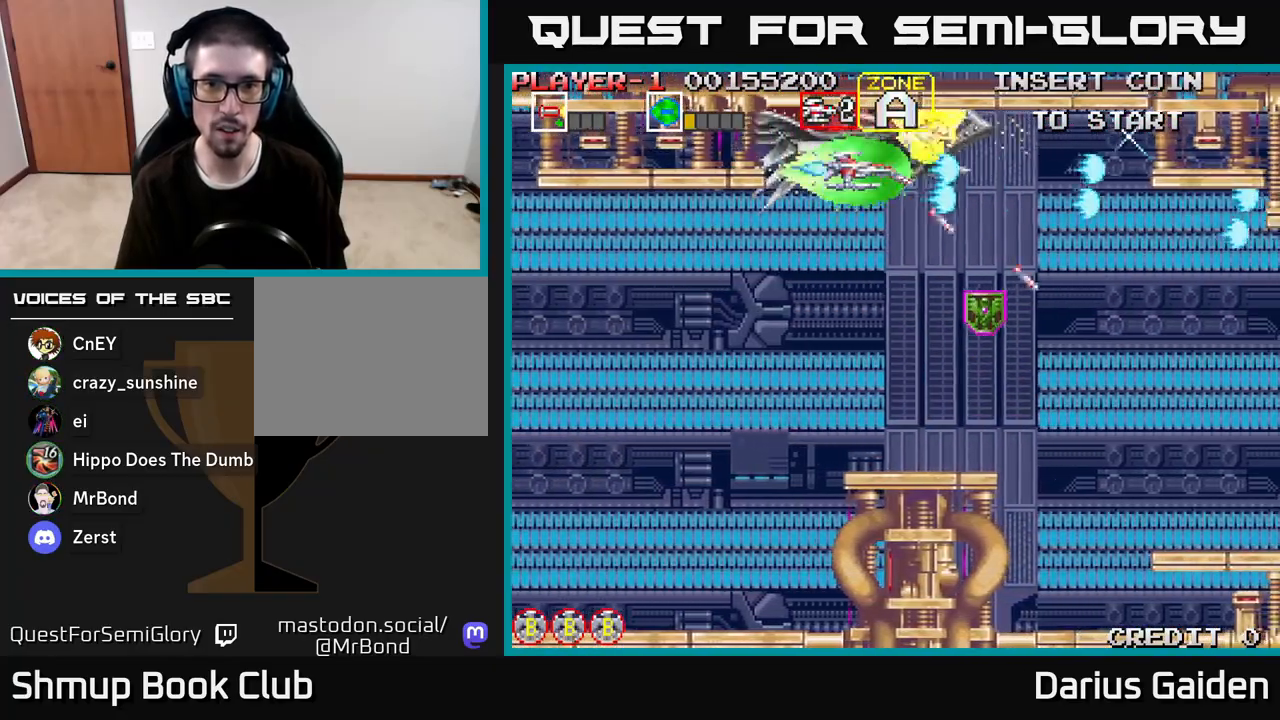
{"buttons": ["DPAD_RIGHT"], "left_stick": "center", "right_stick": "center", "events": [[67, "DPAD_DOWN", "down"], [250, "DPAD_RIGHT", "down"], [300, "DPAD_DOWN", "up"], [400, "DPAD_DOWN", "down"], [450, "R2", "up"], [467, "DPAD_DOWN", "up"]]}
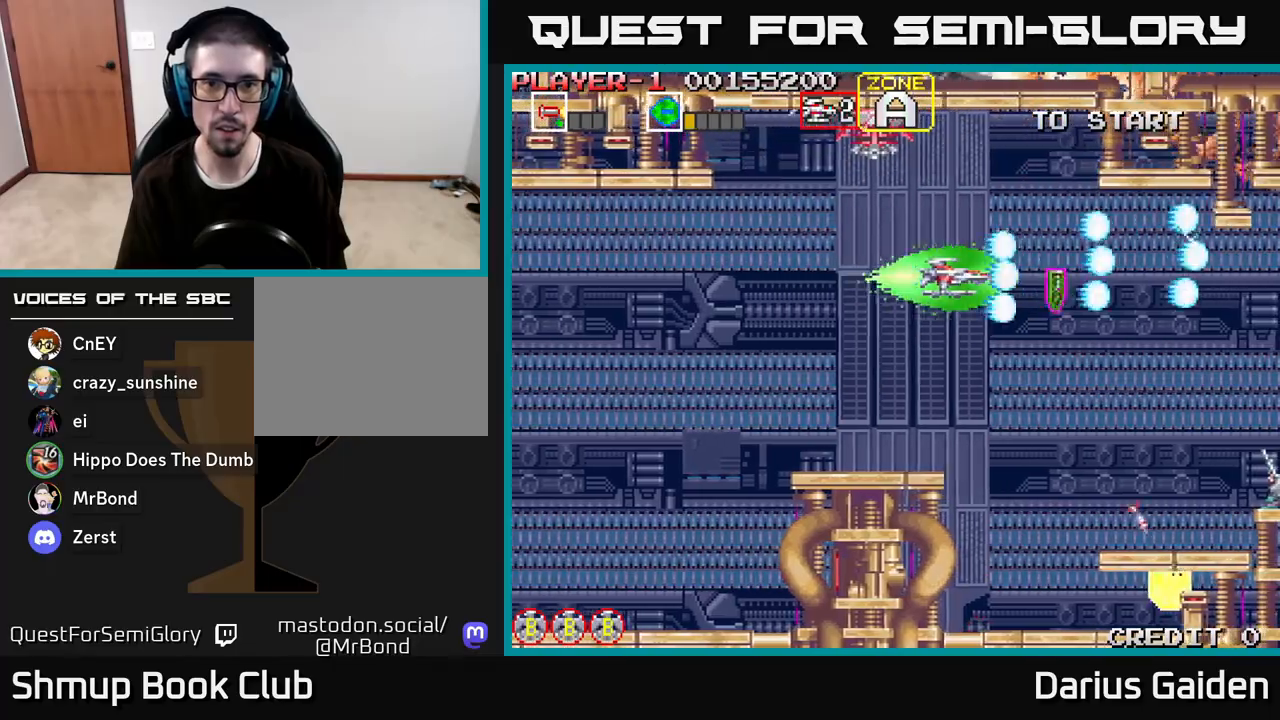
{"buttons": ["R2", "DPAD_DOWN", "DPAD_LEFT"], "left_stick": "center", "right_stick": "center", "events": [[83, "R2", "down"], [133, "DPAD_DOWN", "down"], [317, "DPAD_DOWN", "up"], [333, "DPAD_DOWN", "down"], [400, "DPAD_RIGHT", "up"], [450, "DPAD_LEFT", "down"]]}
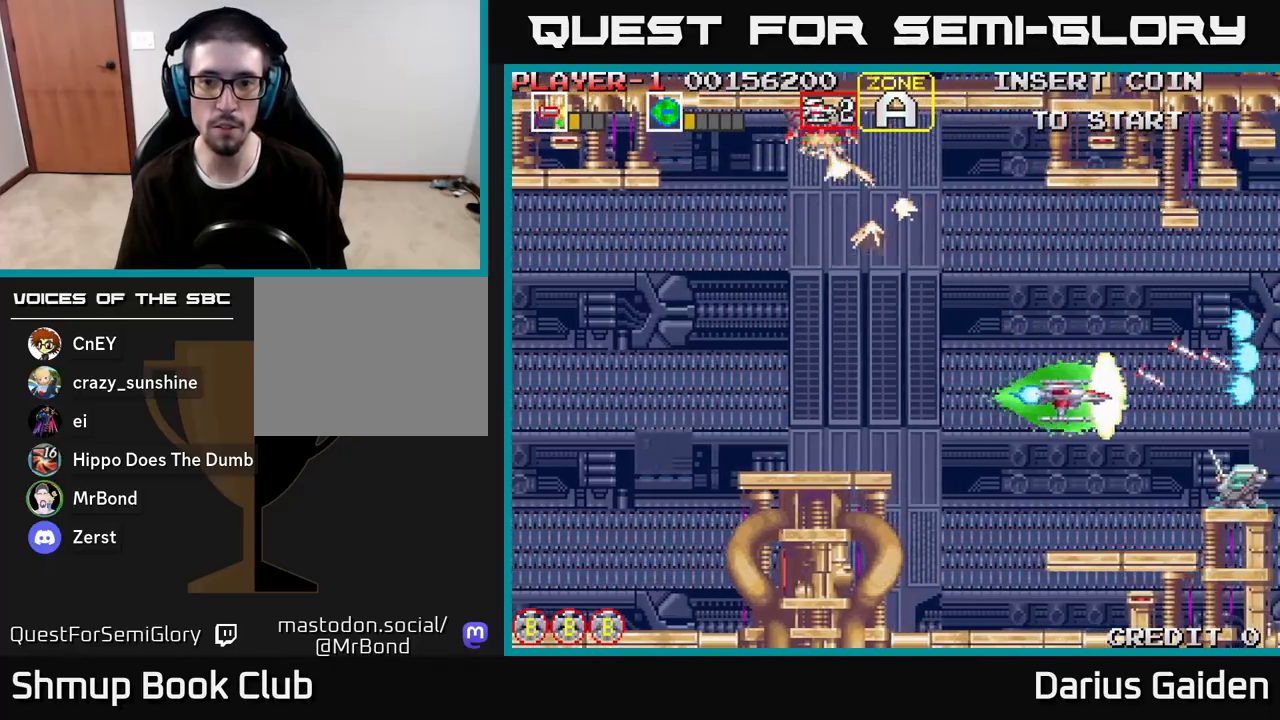
{"buttons": ["R2", "DPAD_DOWN", "DPAD_LEFT"], "left_stick": "center", "right_stick": "center", "events": []}
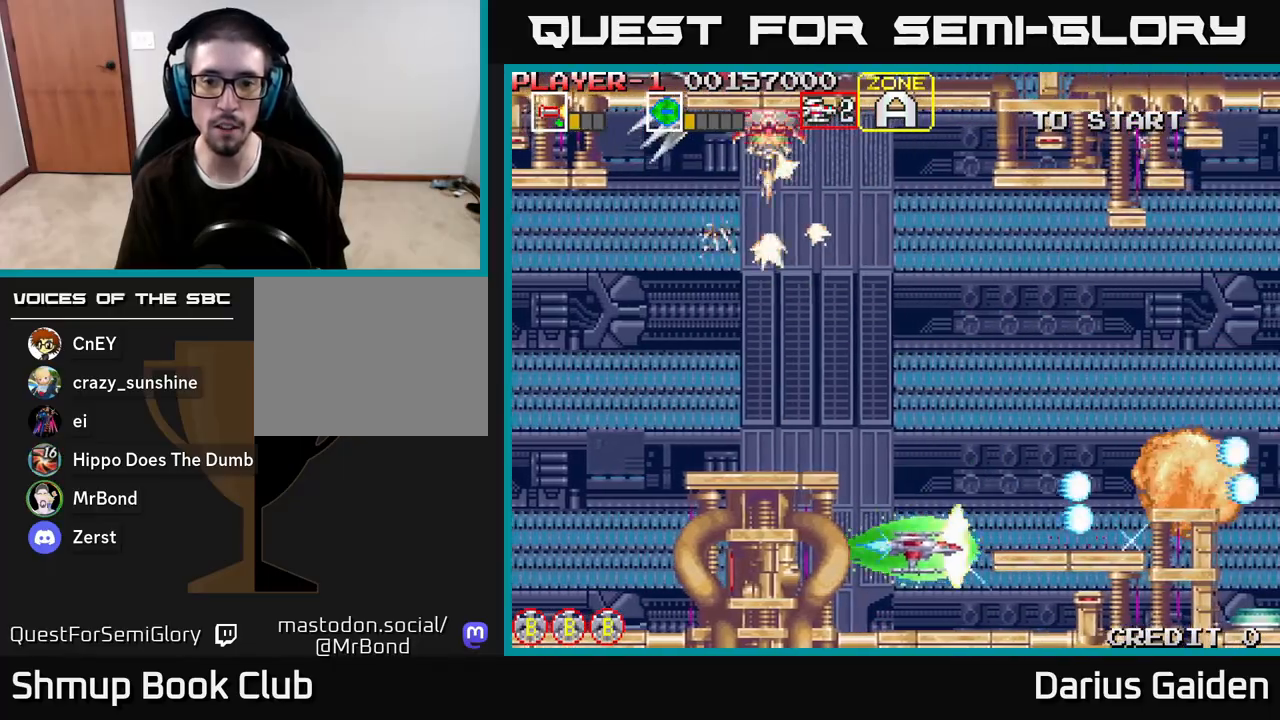
{"buttons": ["R2", "DPAD_UP"], "left_stick": "center", "right_stick": "center", "events": [[50, "DPAD_LEFT", "up"], [150, "DPAD_DOWN", "up"], [217, "DPAD_LEFT", "down"], [317, "DPAD_LEFT", "up"], [483, "DPAD_UP", "down"]]}
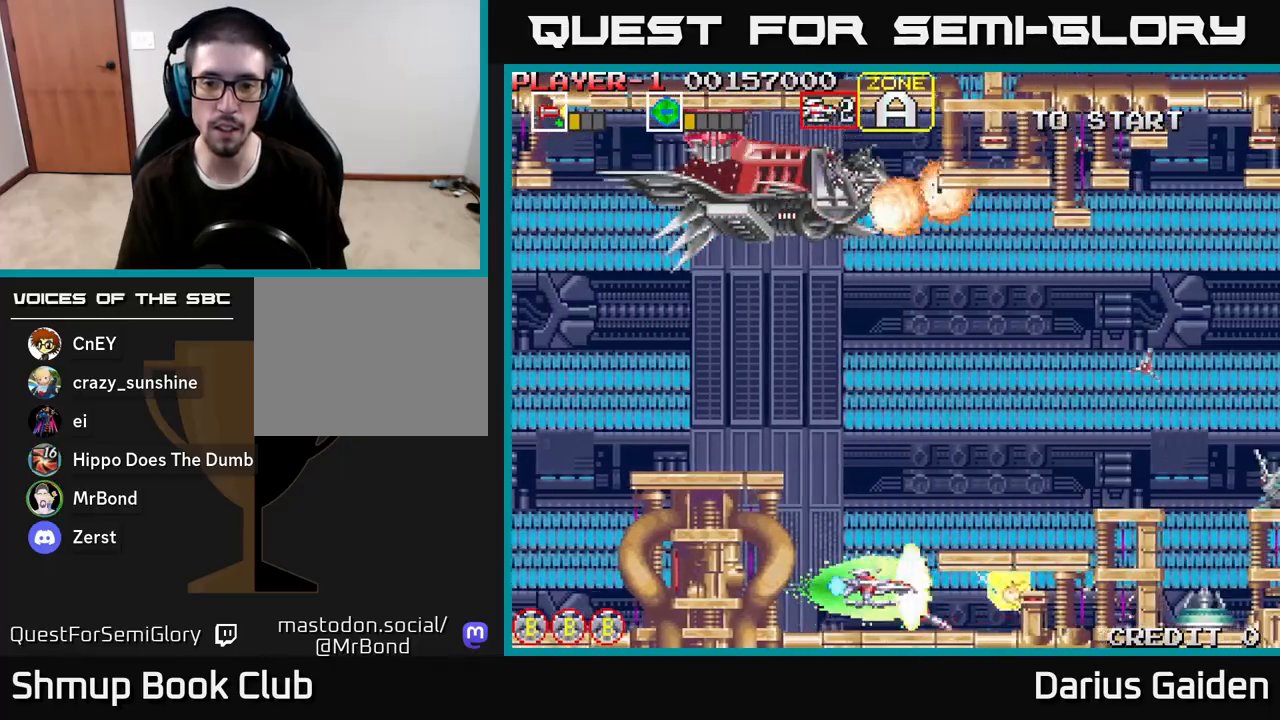
{"buttons": ["R2", "DPAD_UP"], "left_stick": "center", "right_stick": "center", "events": [[50, "DPAD_LEFT", "down"], [183, "DPAD_LEFT", "up"]]}
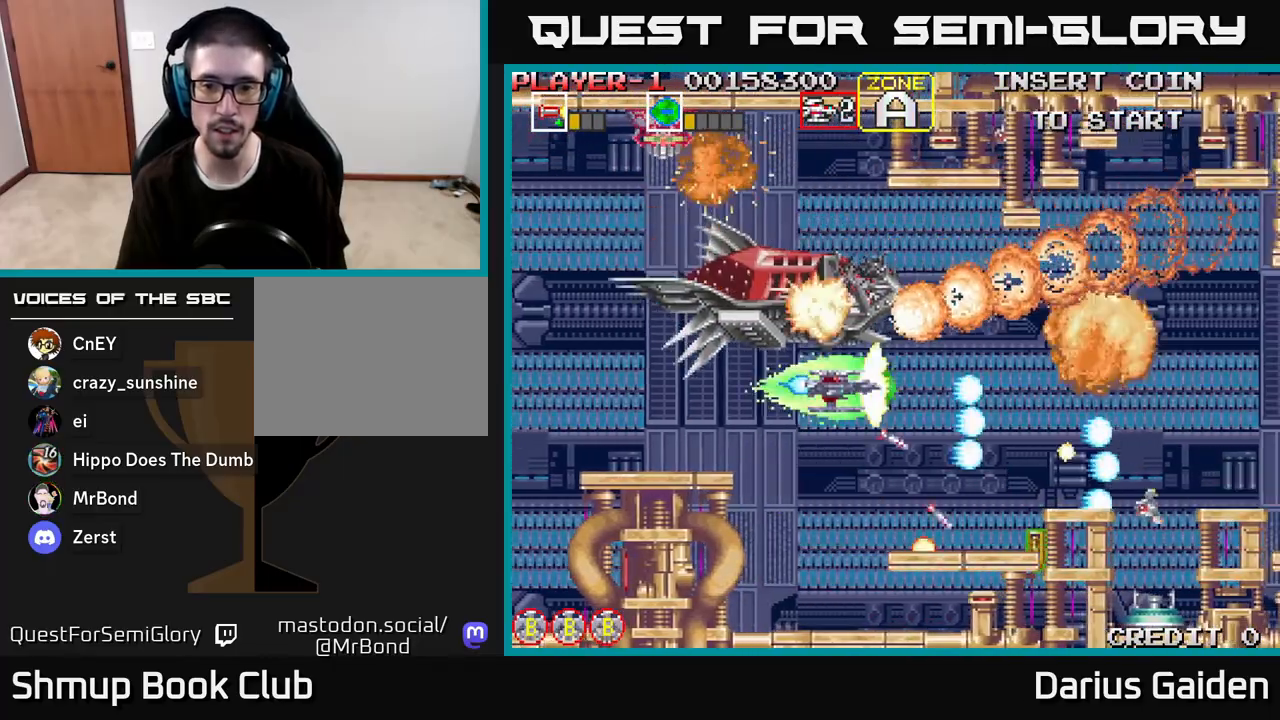
{"buttons": ["R2", "DPAD_DOWN"], "left_stick": "center", "right_stick": "center", "events": [[183, "DPAD_LEFT", "down"], [250, "DPAD_UP", "up"], [300, "DPAD_LEFT", "up"], [317, "DPAD_DOWN", "down"]]}
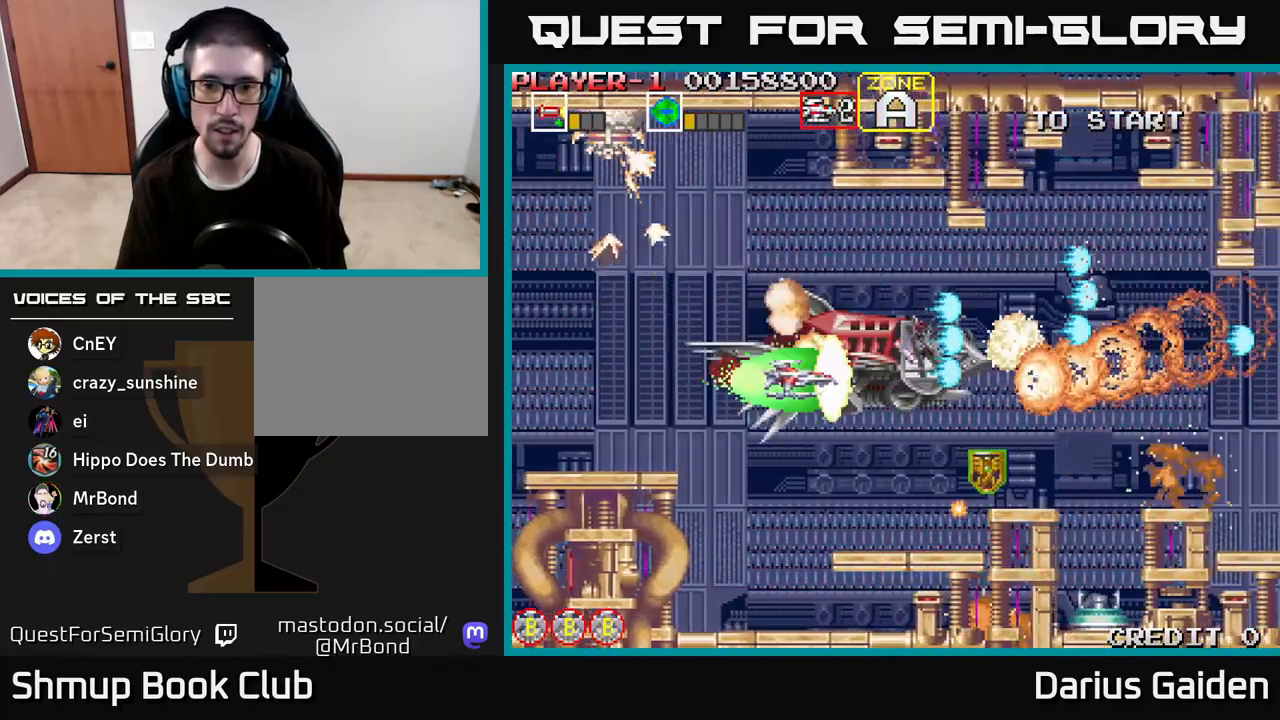
{"buttons": ["R2", "DPAD_LEFT"], "left_stick": "center", "right_stick": "center", "events": [[17, "DPAD_DOWN", "up"], [33, "DPAD_LEFT", "down"], [33, "DPAD_UP", "down"], [150, "DPAD_LEFT", "up"], [367, "DPAD_UP", "up"], [433, "DPAD_LEFT", "down"]]}
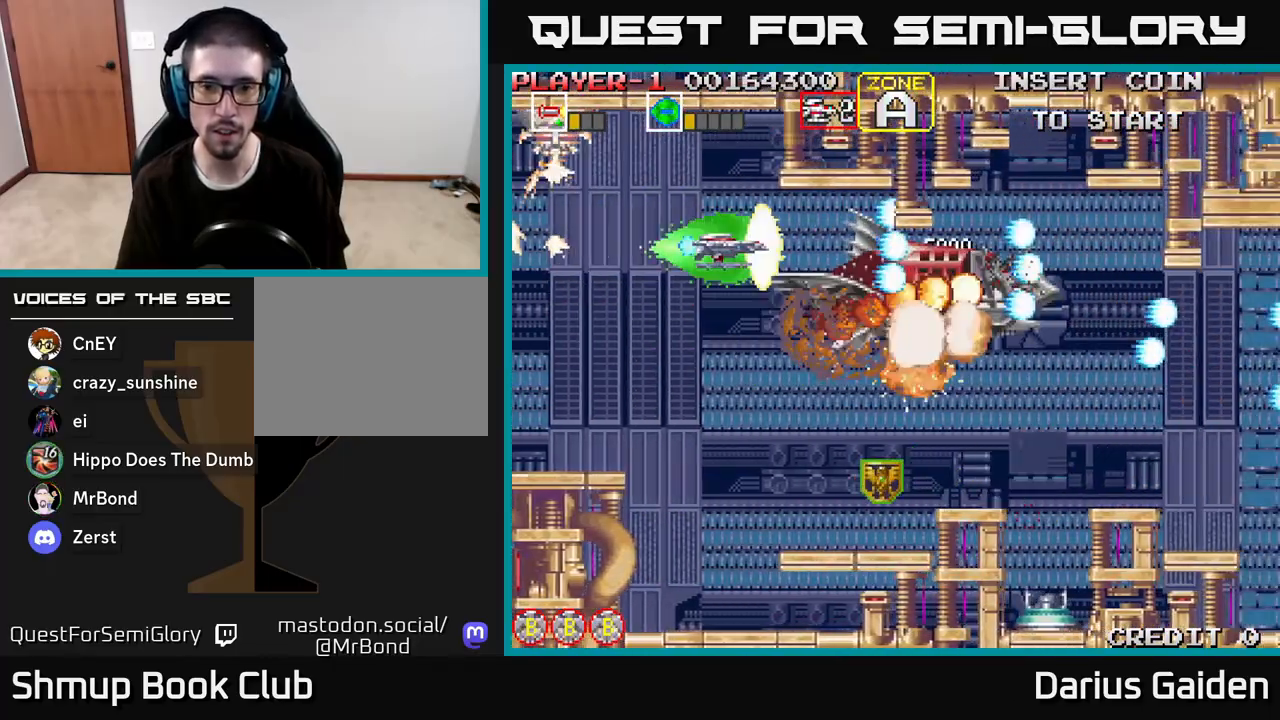
{"buttons": ["R2", "DPAD_UP"], "left_stick": "center", "right_stick": "center", "events": [[50, "DPAD_DOWN", "down"], [50, "DPAD_LEFT", "up"], [400, "DPAD_DOWN", "up"], [450, "DPAD_UP", "down"]]}
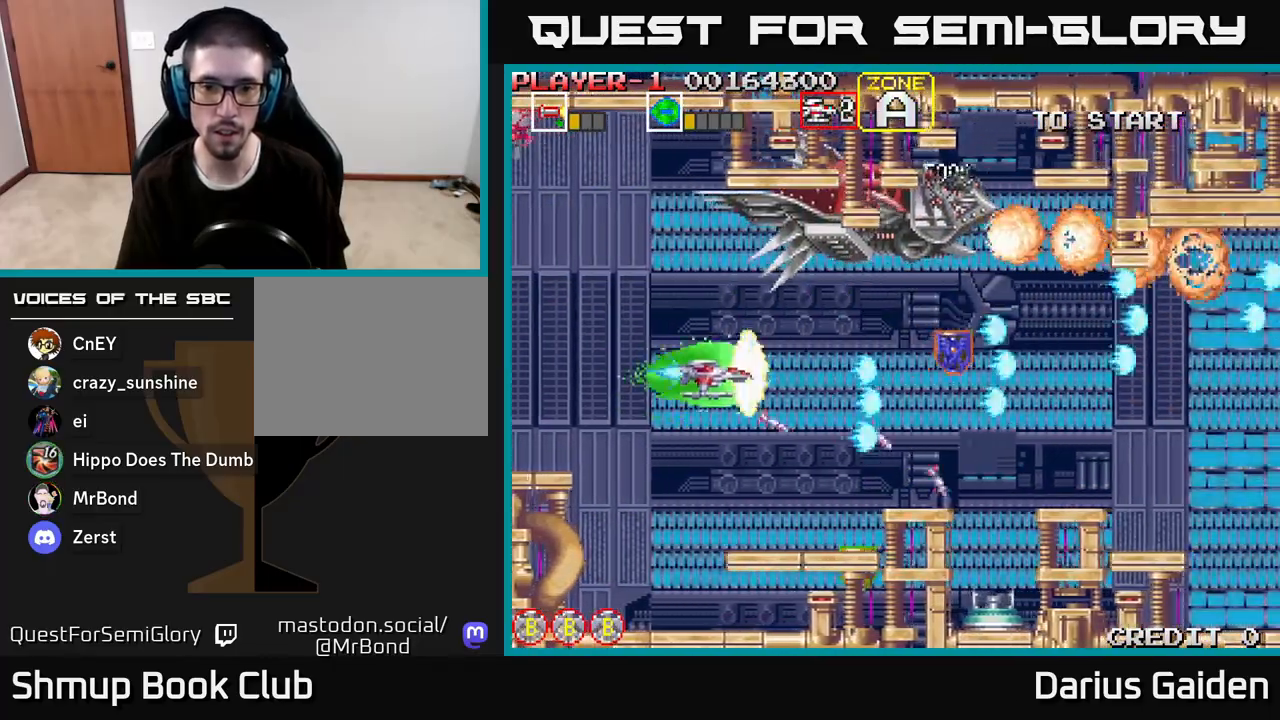
{"buttons": ["R2", "DPAD_DOWN", "DPAD_RIGHT"], "left_stick": "center", "right_stick": "center", "events": [[150, "DPAD_UP", "up"], [217, "DPAD_DOWN", "down"], [233, "DPAD_RIGHT", "down"]]}
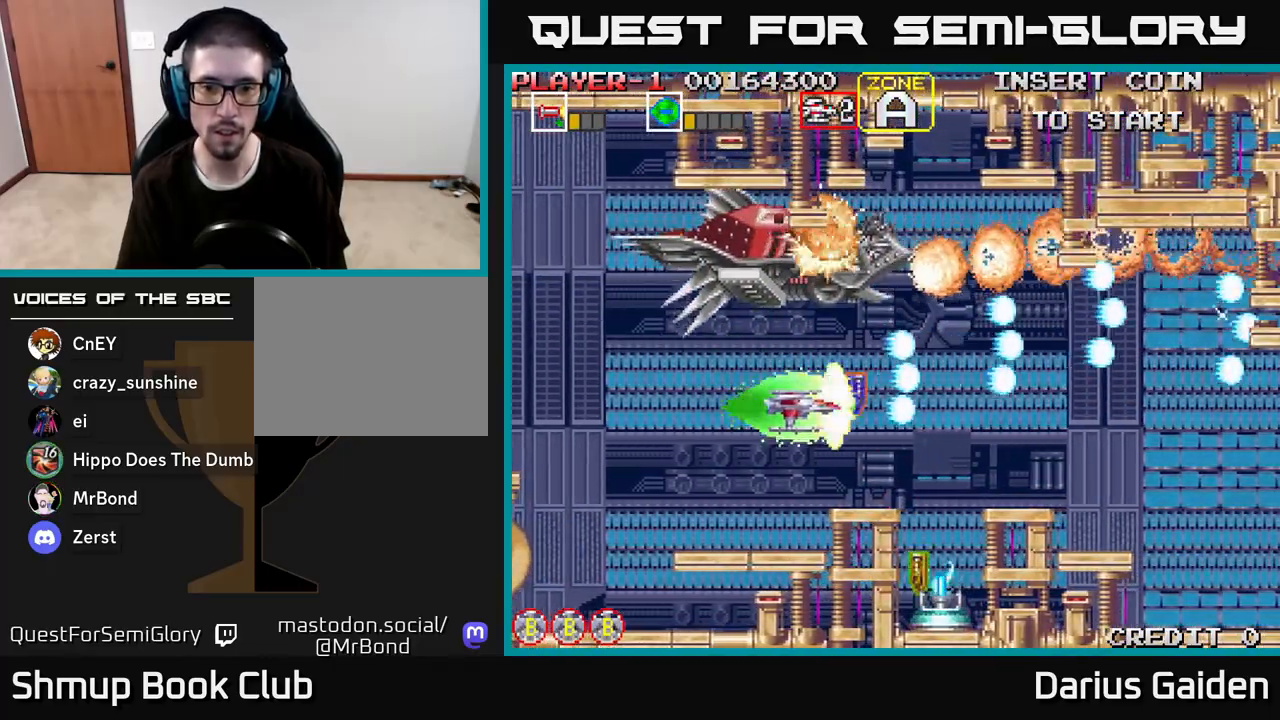
{"buttons": ["R2", "DPAD_DOWN", "DPAD_RIGHT"], "left_stick": "center", "right_stick": "center", "events": [[67, "DPAD_DOWN", "up"], [100, "DPAD_RIGHT", "up"], [100, "DPAD_UP", "down"], [300, "DPAD_LEFT", "down"], [333, "DPAD_UP", "up"], [367, "DPAD_LEFT", "up"], [417, "DPAD_DOWN", "down"], [433, "DPAD_RIGHT", "down"]]}
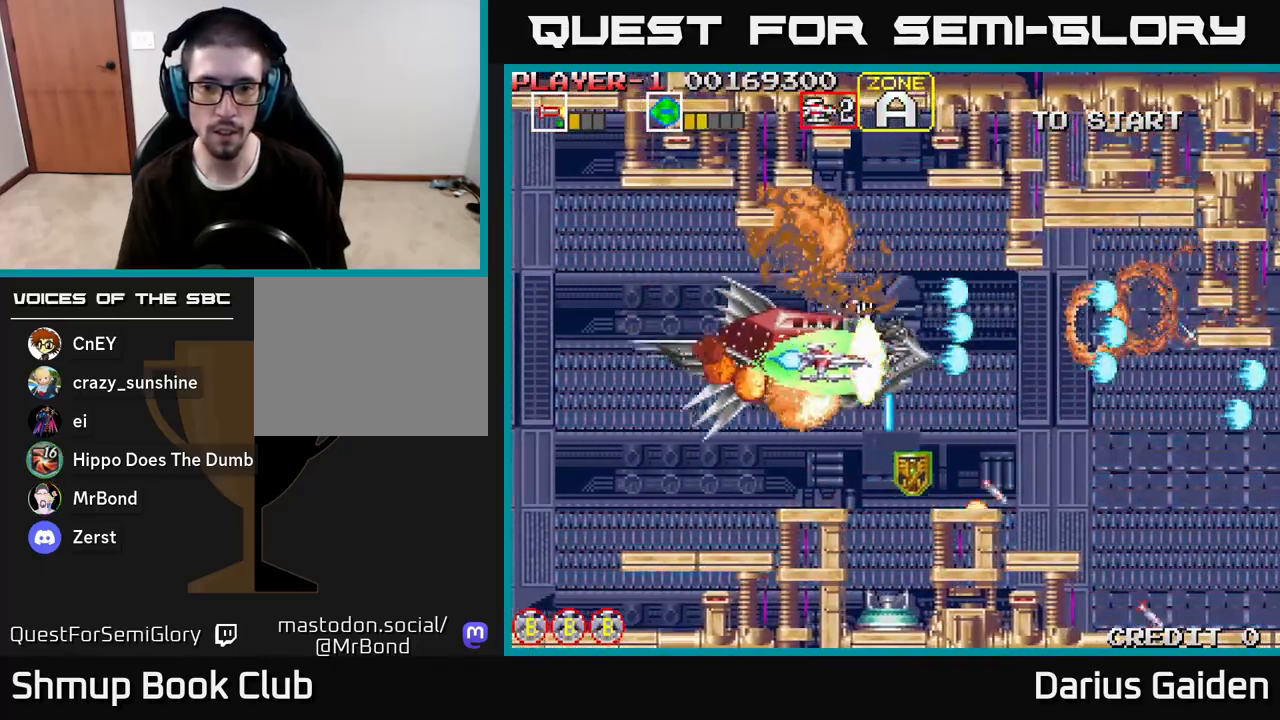
{"buttons": ["R2", "DPAD_DOWN", "DPAD_LEFT"], "left_stick": "center", "right_stick": "center", "events": [[33, "DPAD_DOWN", "up"], [100, "DPAD_UP", "down"], [233, "DPAD_UP", "up"], [267, "DPAD_DOWN", "down"], [283, "DPAD_RIGHT", "up"], [333, "DPAD_LEFT", "down"]]}
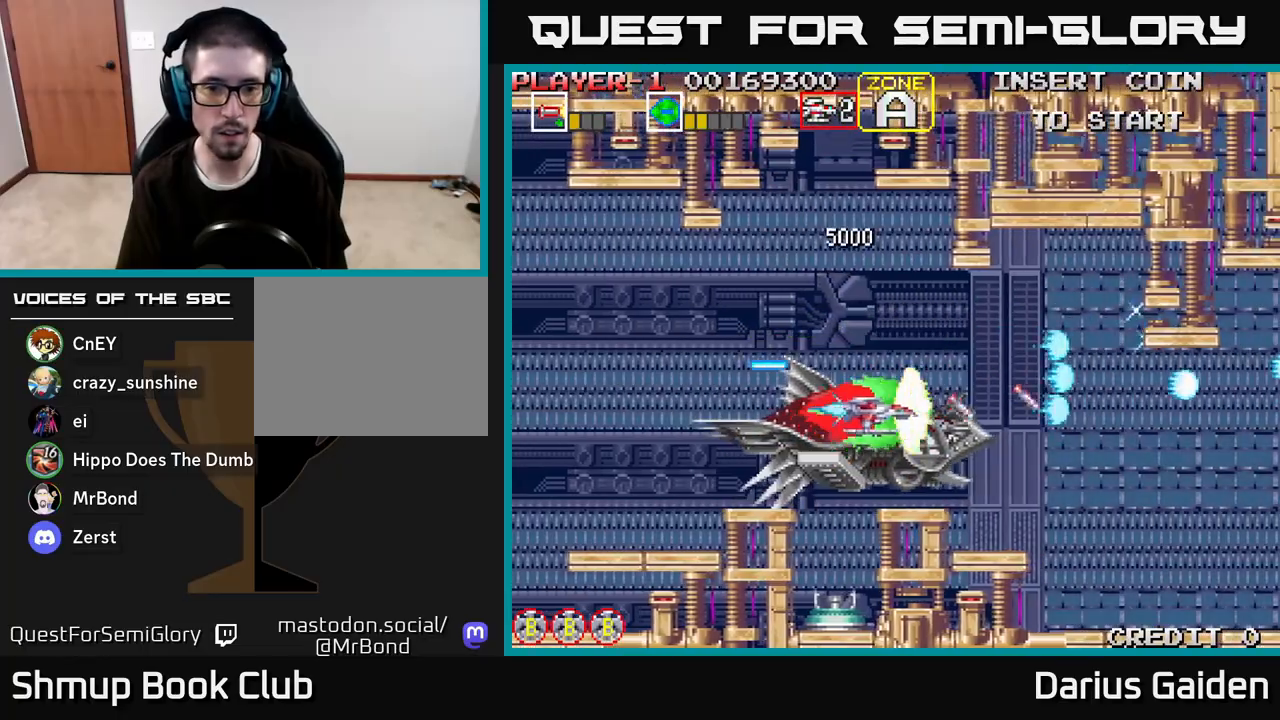
{"buttons": ["R2", "DPAD_DOWN"], "left_stick": "center", "right_stick": "center", "events": [[100, "DPAD_DOWN", "up"], [417, "DPAD_DOWN", "down"], [433, "DPAD_LEFT", "up"]]}
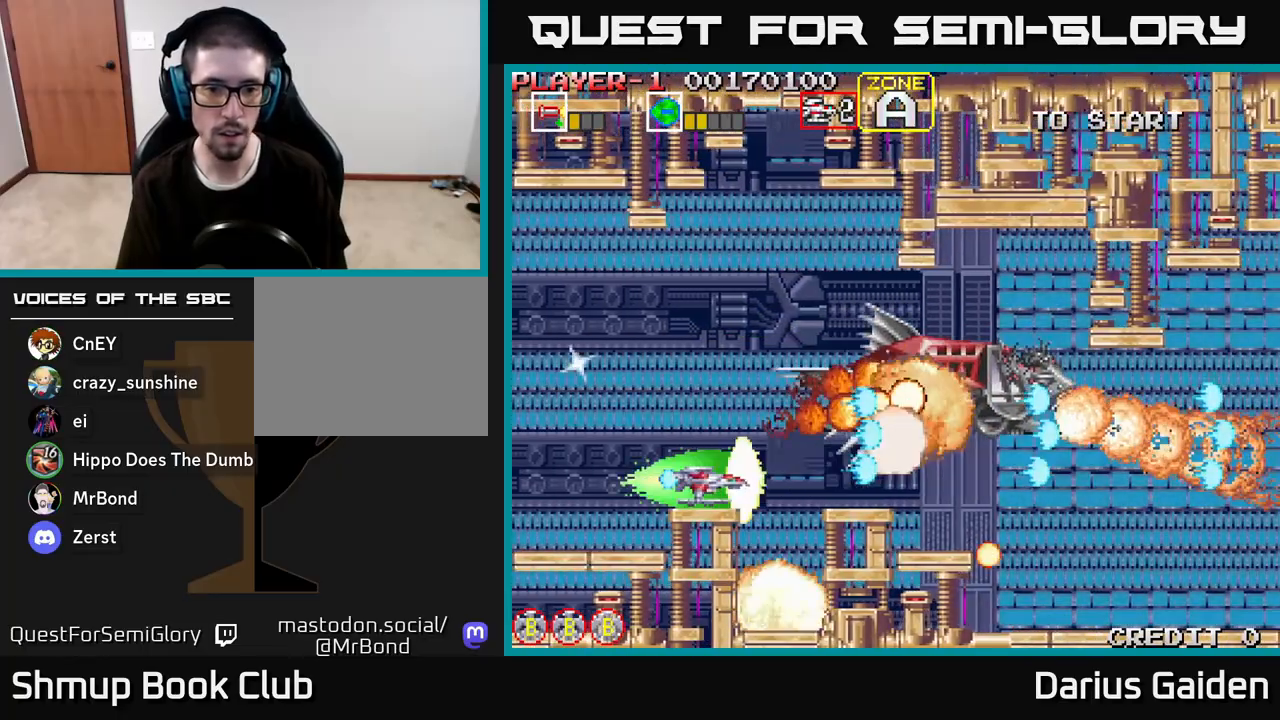
{"buttons": ["DPAD_DOWN", "DPAD_RIGHT"], "left_stick": "center", "right_stick": "center", "events": [[33, "DPAD_DOWN", "up"], [50, "DPAD_UP", "down"], [183, "DPAD_RIGHT", "down"], [367, "DPAD_UP", "up"], [367, "R2", "up"], [500, "DPAD_DOWN", "down"]]}
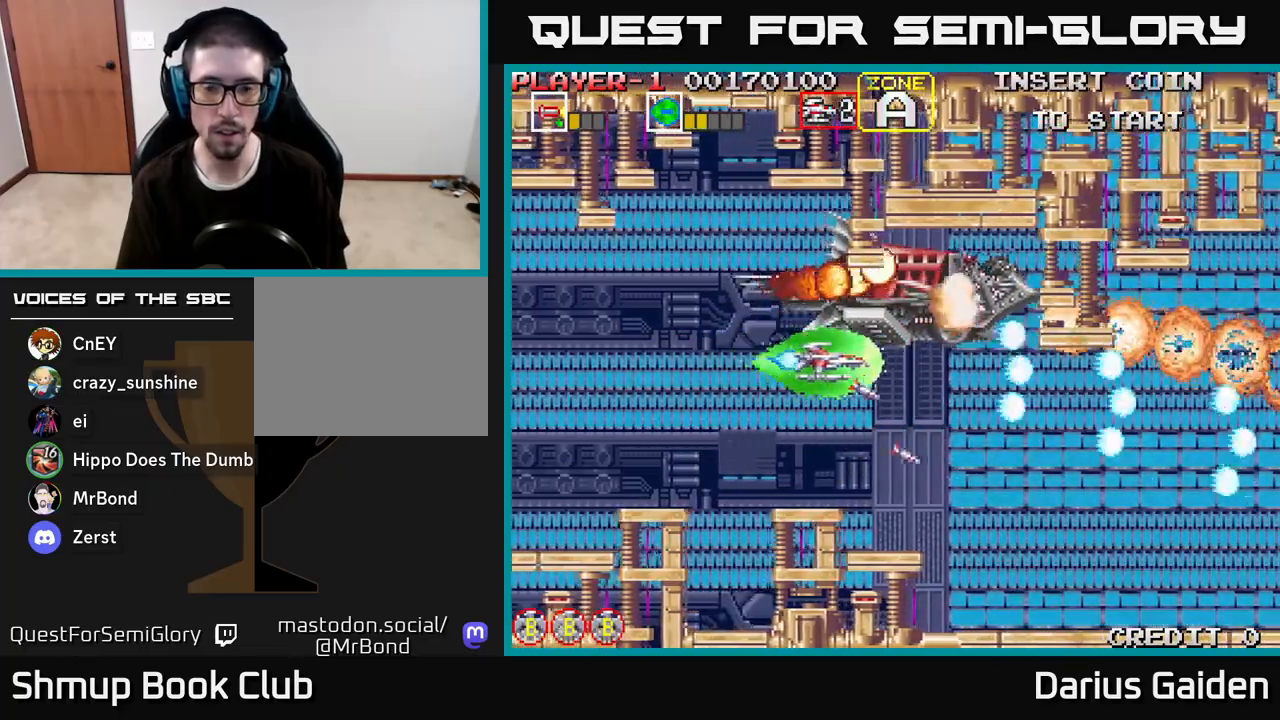
{"buttons": ["R2"], "left_stick": "center", "right_stick": "center", "events": [[117, "R2", "down"], [167, "DPAD_DOWN", "up"], [300, "DPAD_DOWN", "down"], [350, "DPAD_RIGHT", "up"], [433, "DPAD_DOWN", "up"]]}
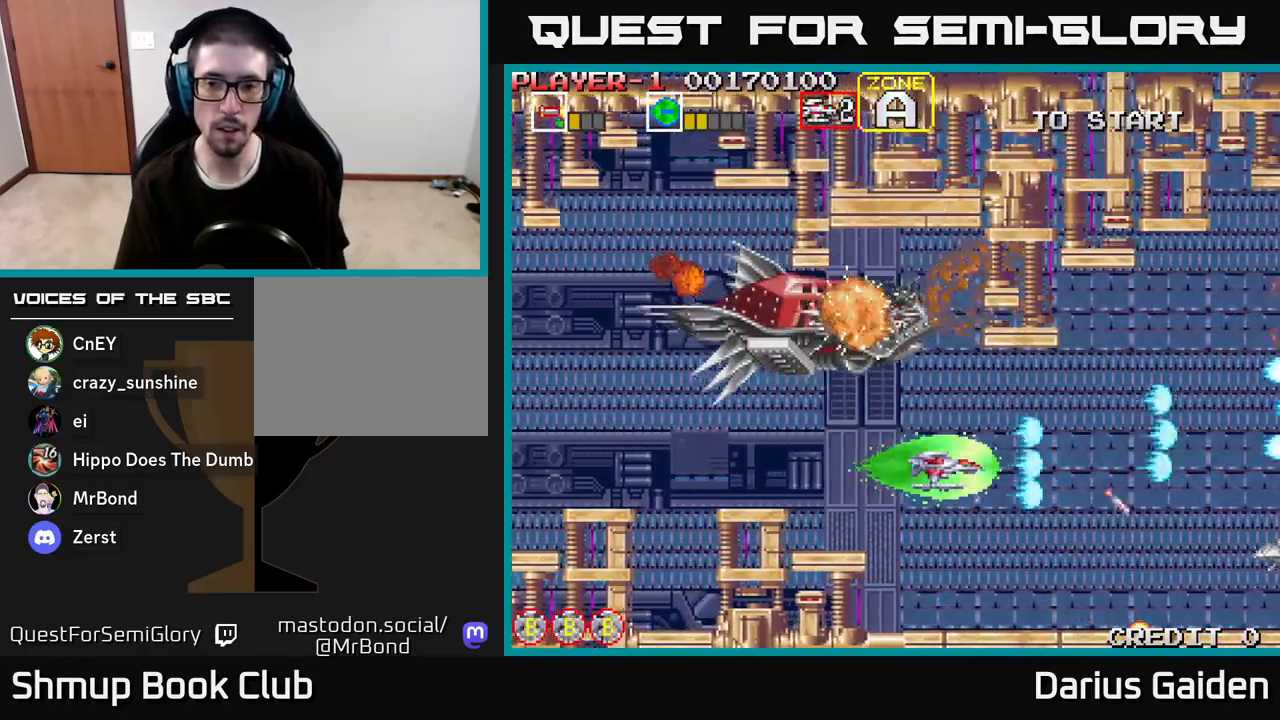
{"buttons": ["R2", "DPAD_DOWN"], "left_stick": "center", "right_stick": "center", "events": [[383, "DPAD_DOWN", "down"]]}
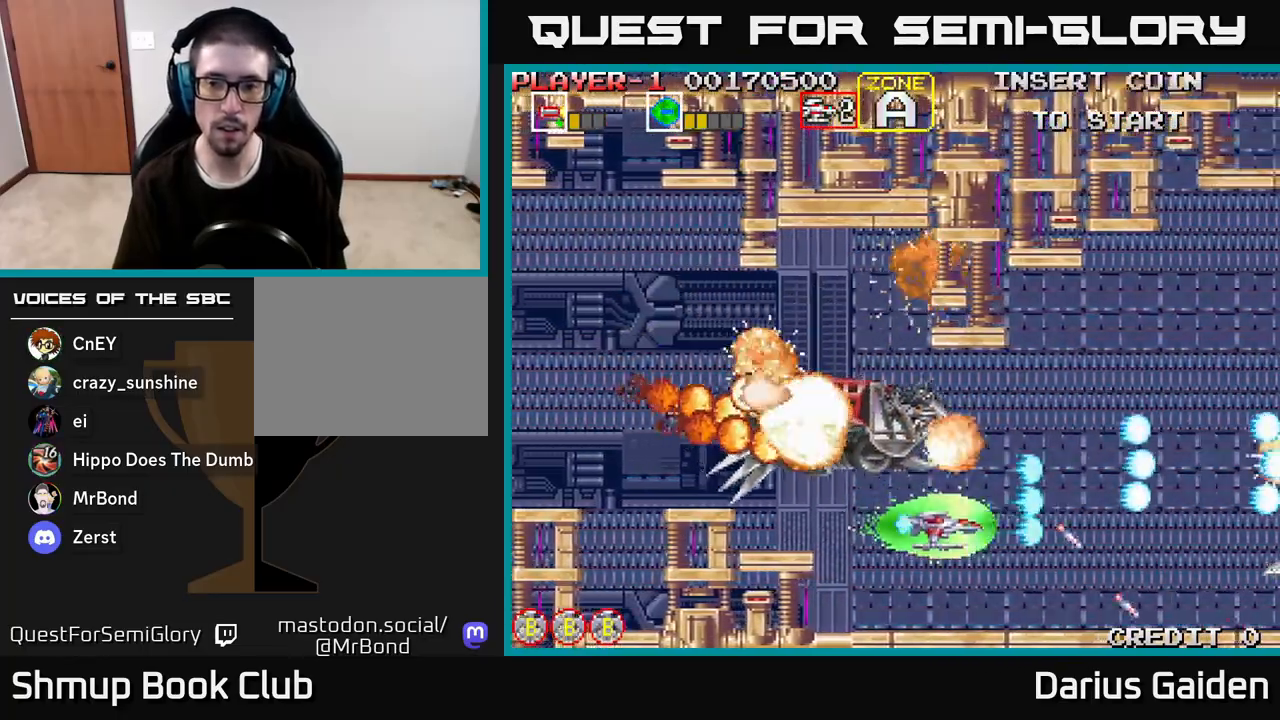
{"buttons": ["R2"], "left_stick": "center", "right_stick": "center", "events": [[50, "DPAD_DOWN", "up"], [100, "DPAD_LEFT", "down"], [217, "DPAD_LEFT", "up"], [267, "DPAD_RIGHT", "down"], [450, "DPAD_RIGHT", "up"]]}
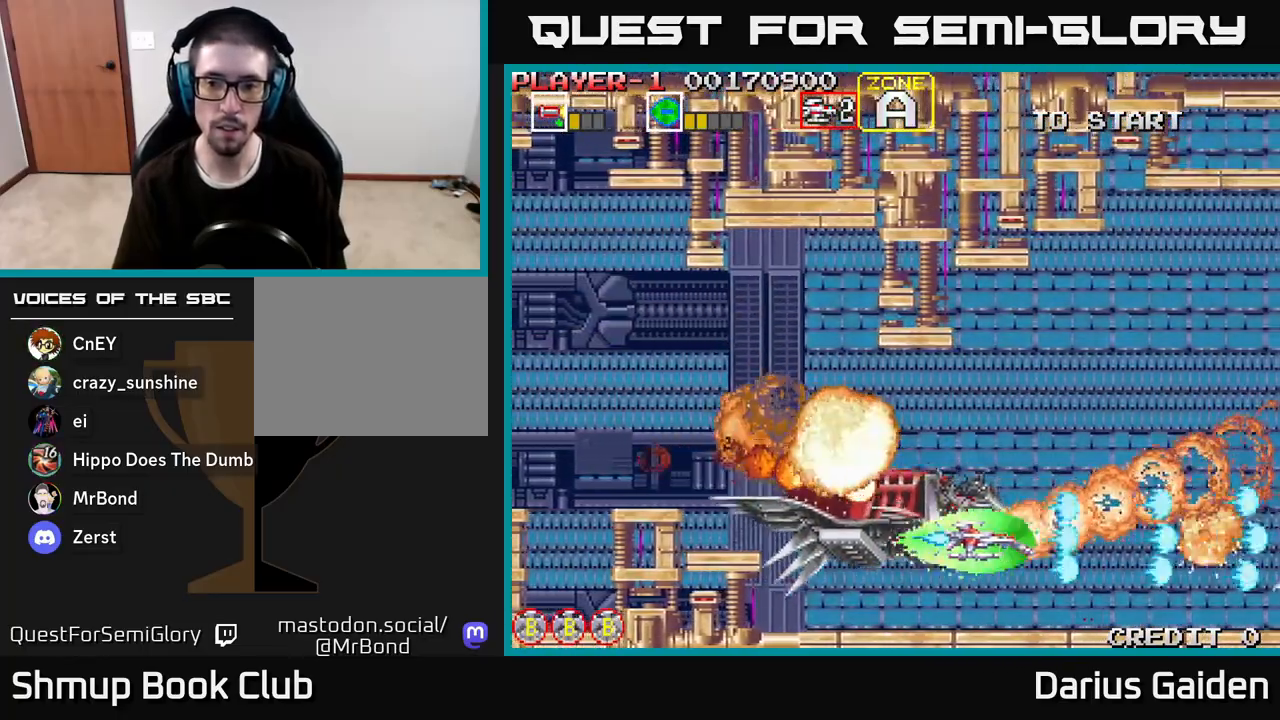
{"buttons": ["R2"], "left_stick": "center", "right_stick": "center", "events": [[83, "R2", "up"], [300, "R2", "down"], [383, "DPAD_UP", "down"], [500, "DPAD_UP", "up"]]}
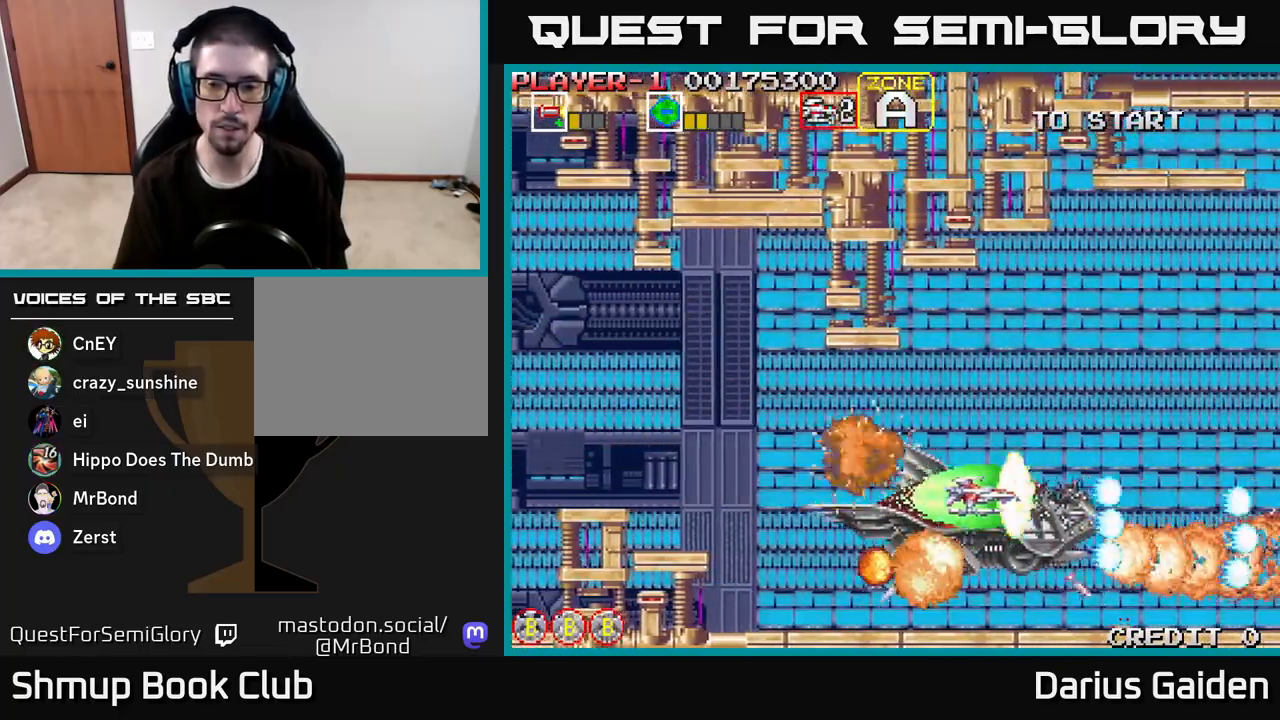
{"buttons": ["R2", "DPAD_UP"], "left_stick": "center", "right_stick": "center", "events": [[17, "DPAD_RIGHT", "down"], [17, "DPAD_UP", "down"], [150, "DPAD_RIGHT", "up"]]}
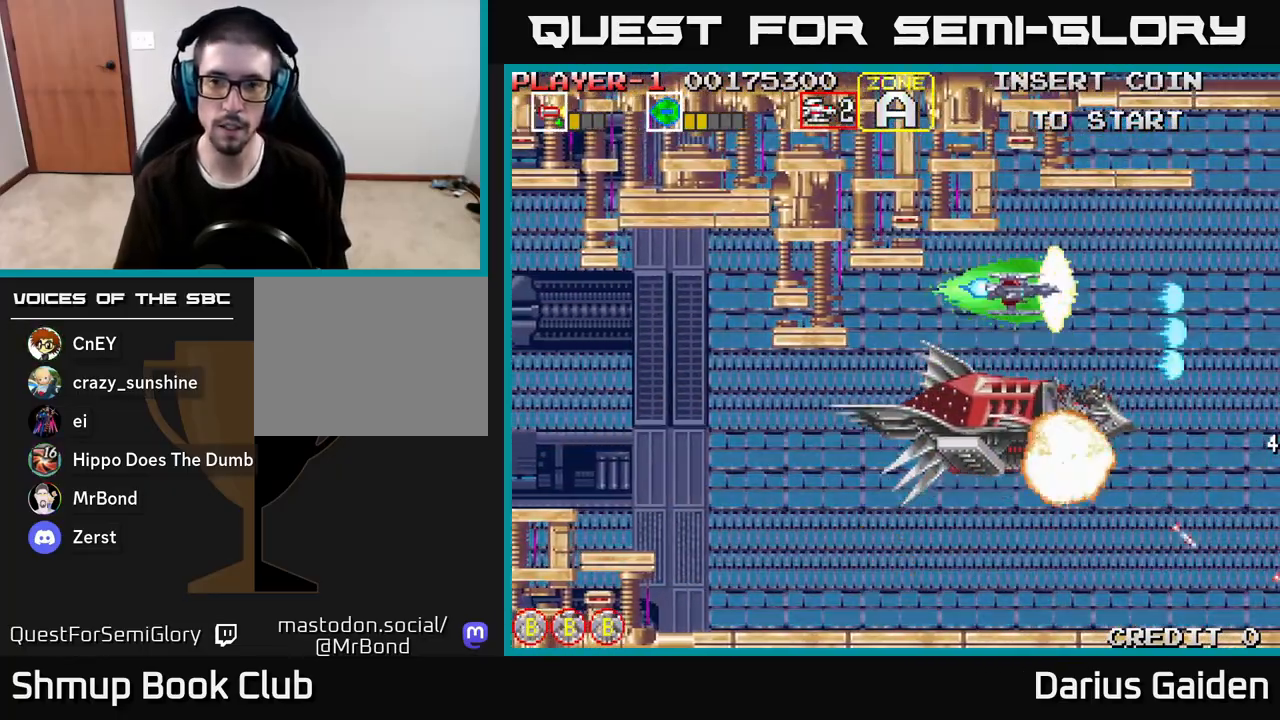
{"buttons": ["R2", "DPAD_DOWN"], "left_stick": "center", "right_stick": "center", "events": [[150, "DPAD_UP", "up"], [467, "DPAD_DOWN", "down"]]}